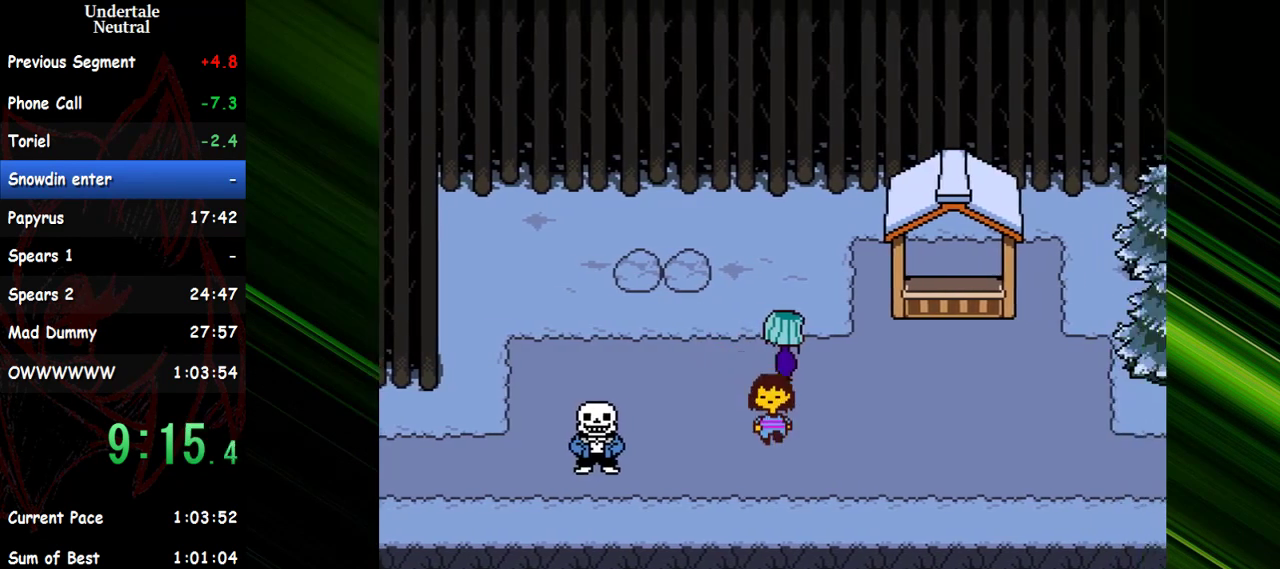
Gameplay with keyboard; each line is a JSON object with the keys held at the frame after it. "events" lists presses ("down") and releases ("up") of "c", "ctrl", "down", "escape", "left", "return", "right", "shift", "up" and "x" between this image and that frame as [ms after this image, input, new state], when the widget could be followed in between. No other keys are recorded. Mouse input is not recorded. Not read: other_keys.
{"keys": ["right"], "events": [[100, "down", "up"]]}
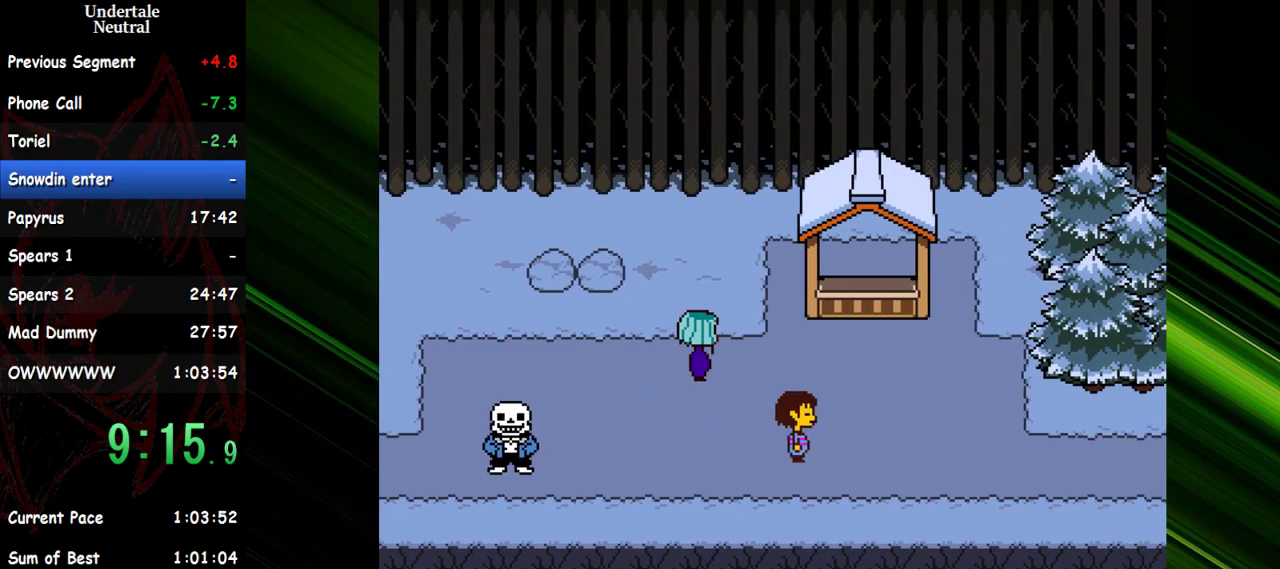
{"keys": ["return", "right", "x"], "events": [[483, "return", "down"], [483, "x", "down"]]}
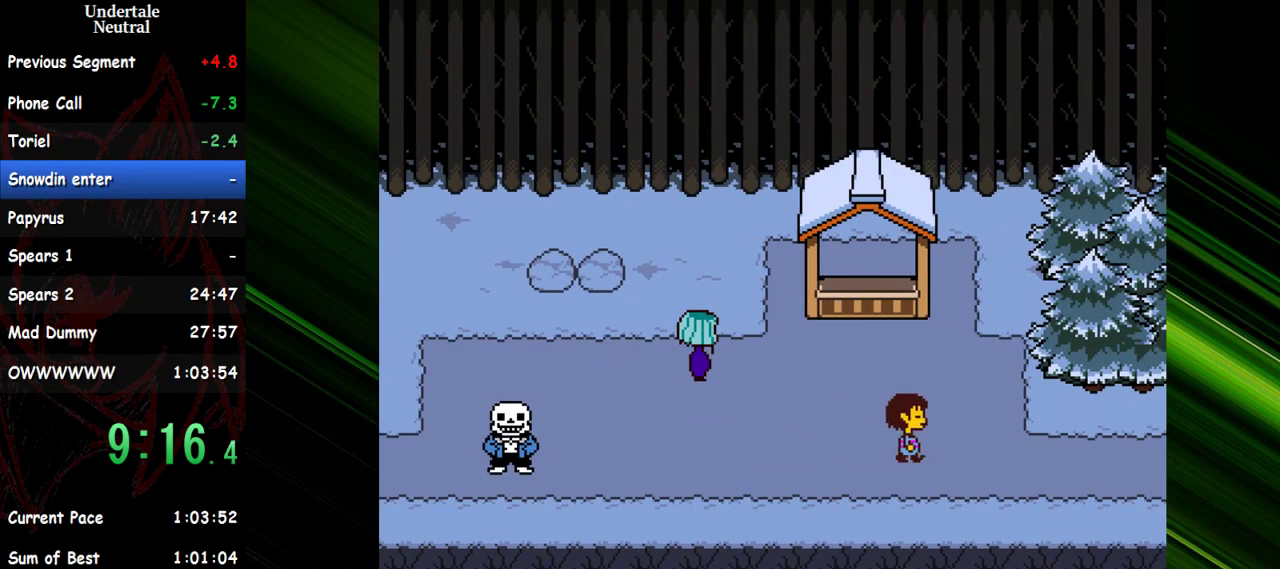
{"keys": ["right", "x"], "events": [[33, "return", "up"], [133, "x", "up"], [183, "x", "down"], [267, "return", "down"], [267, "x", "up"], [367, "return", "up"], [367, "x", "down"], [417, "x", "up"], [500, "x", "down"]]}
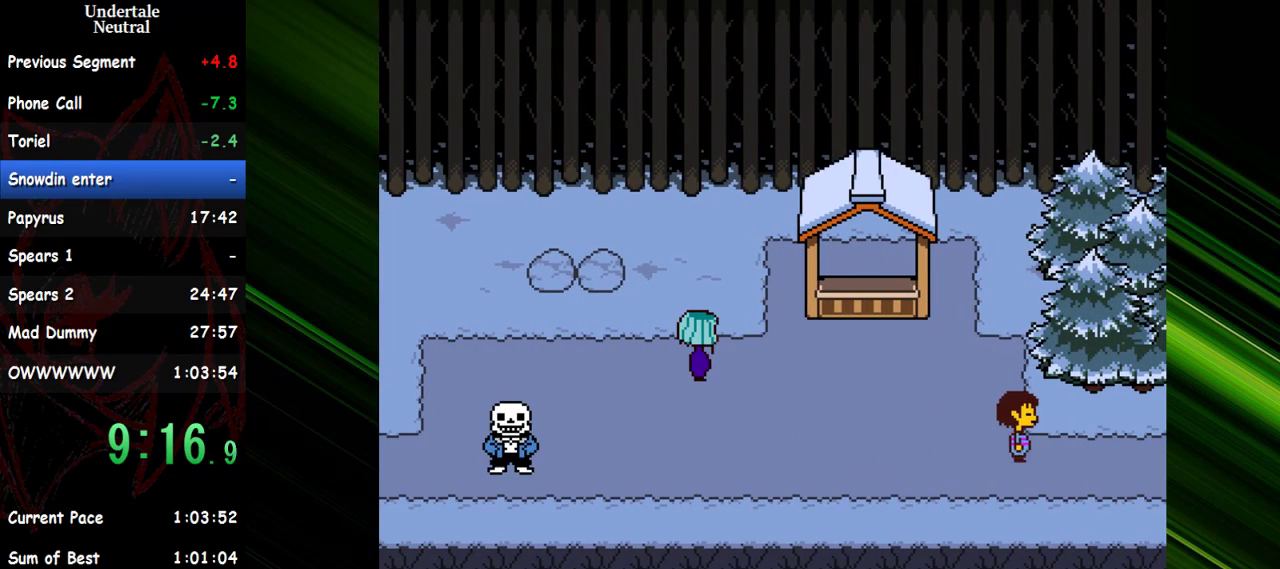
{"keys": ["return", "right"], "events": [[50, "return", "down"], [50, "x", "up"], [100, "return", "up"], [100, "shift", "down"], [150, "shift", "up"], [150, "x", "down"], [183, "return", "down"], [233, "return", "up"], [233, "shift", "down"], [233, "x", "up"], [283, "shift", "up"], [283, "x", "down"], [333, "return", "down"], [383, "return", "up"], [383, "shift", "down"], [383, "x", "up"], [433, "shift", "up"], [433, "x", "down"], [467, "return", "down"], [467, "x", "up"]]}
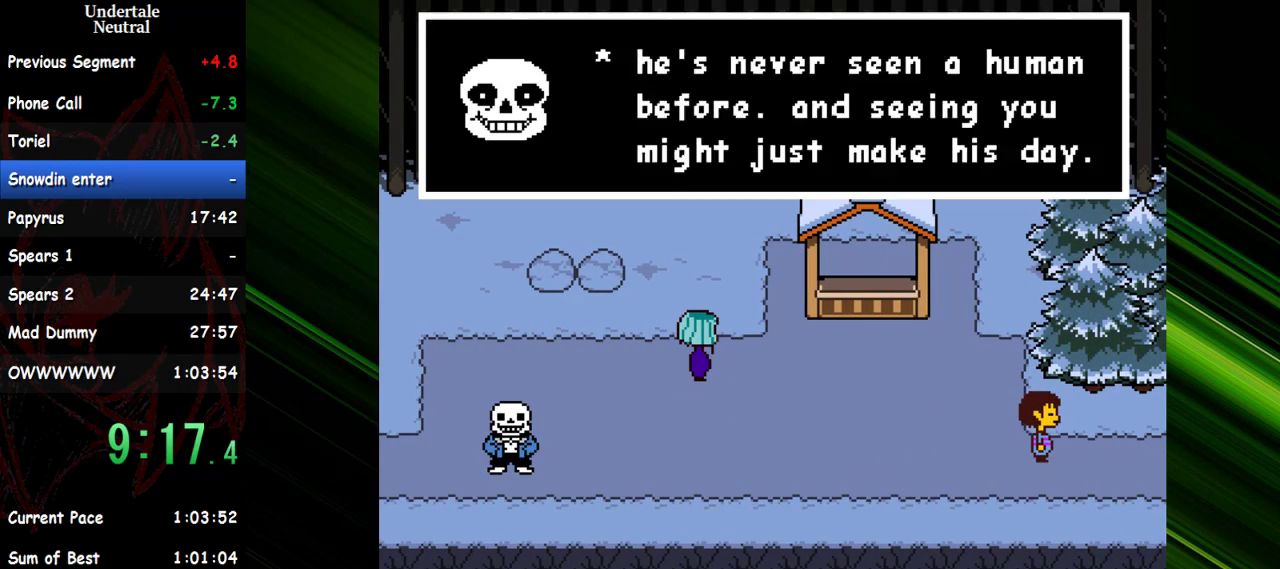
{"keys": ["return", "right"], "events": [[17, "return", "up"], [17, "shift", "down"], [67, "return", "down"], [67, "shift", "up"], [67, "x", "down"], [167, "return", "up"], [167, "x", "up"], [200, "return", "down"], [200, "shift", "down"], [250, "shift", "up"], [250, "x", "down"], [300, "x", "up"], [350, "return", "up"], [350, "shift", "down"], [400, "x", "down"], [450, "shift", "up"], [450, "x", "up"], [483, "return", "down"]]}
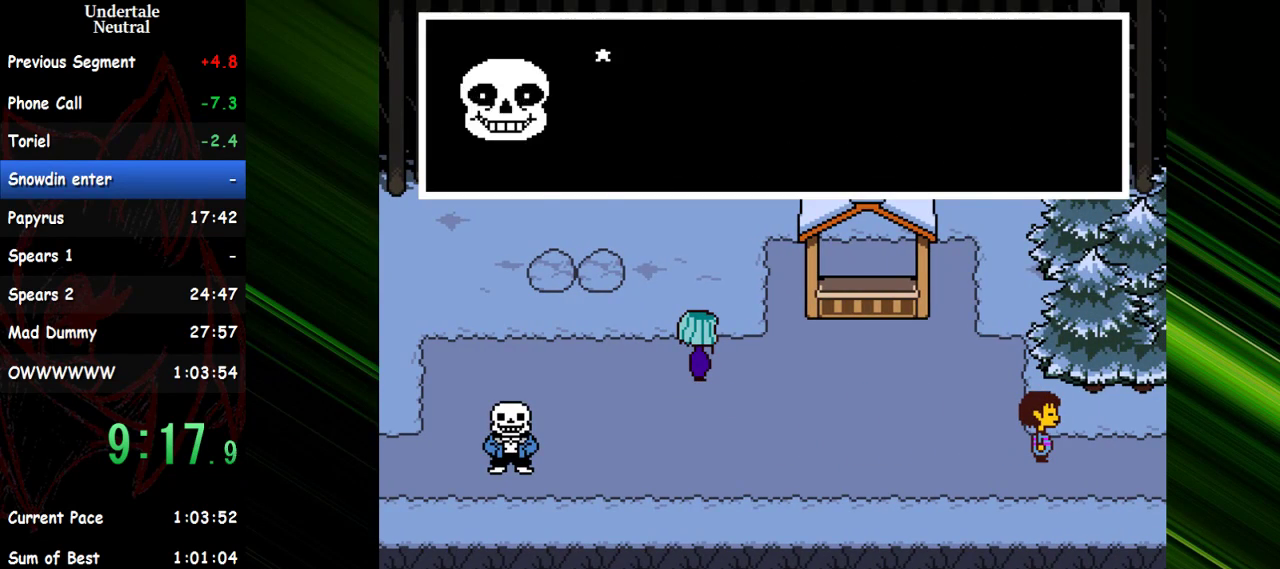
{"keys": ["right"], "events": [[33, "return", "up"], [33, "shift", "down"], [33, "x", "down"], [83, "return", "down"], [83, "shift", "up"], [133, "x", "up"], [183, "return", "up"], [183, "shift", "down"], [183, "x", "down"], [217, "return", "down"], [217, "shift", "up"], [267, "return", "up"], [267, "x", "up"], [317, "shift", "down"], [367, "shift", "up"], [367, "x", "down"], [417, "x", "up"]]}
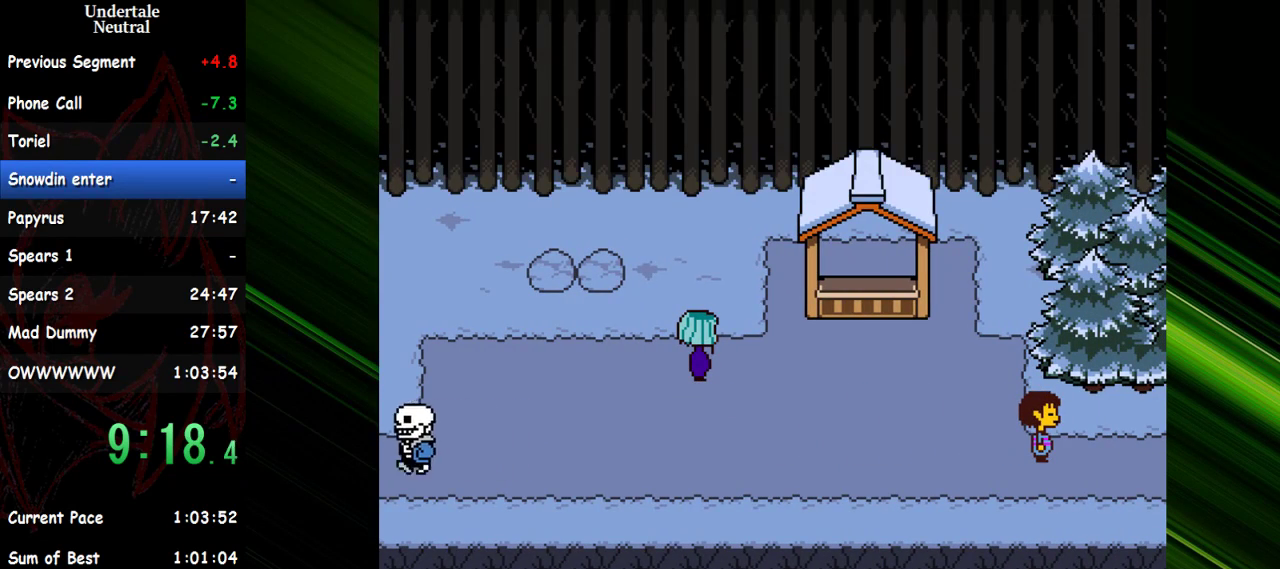
{"keys": ["right"], "events": []}
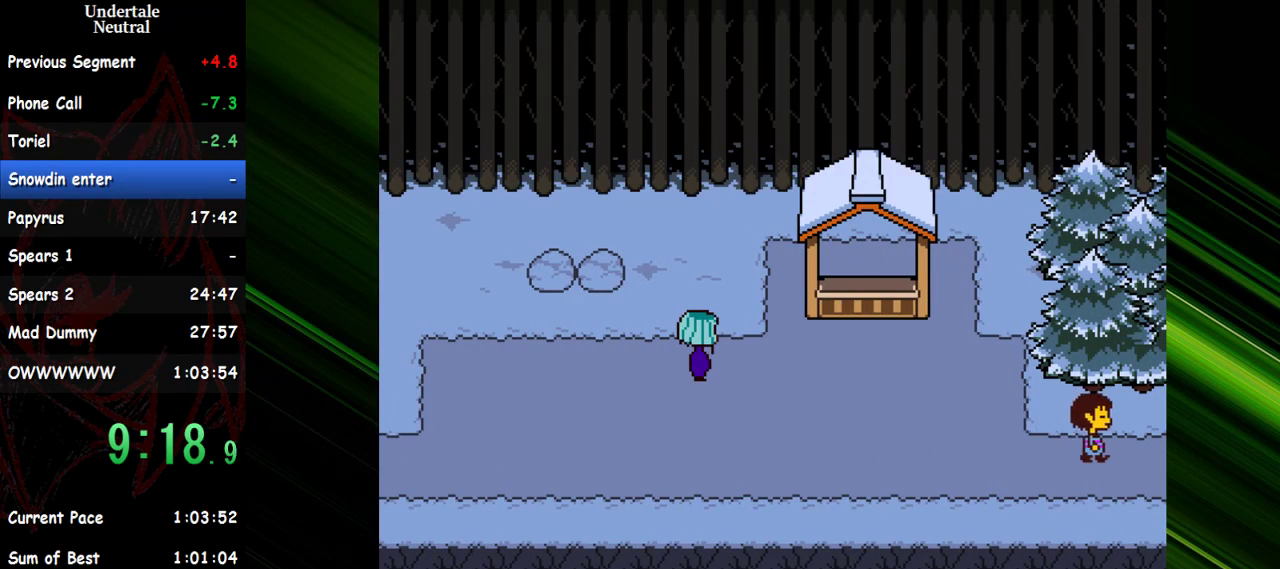
{"keys": ["right"], "events": []}
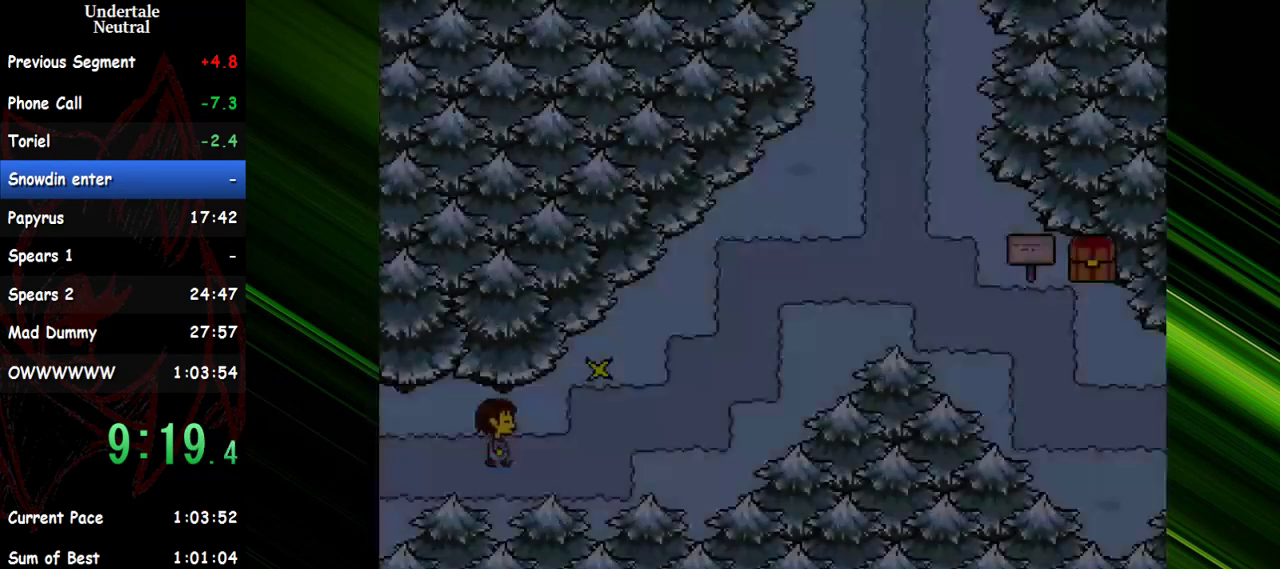
{"keys": ["right", "up"], "events": [[367, "up", "down"]]}
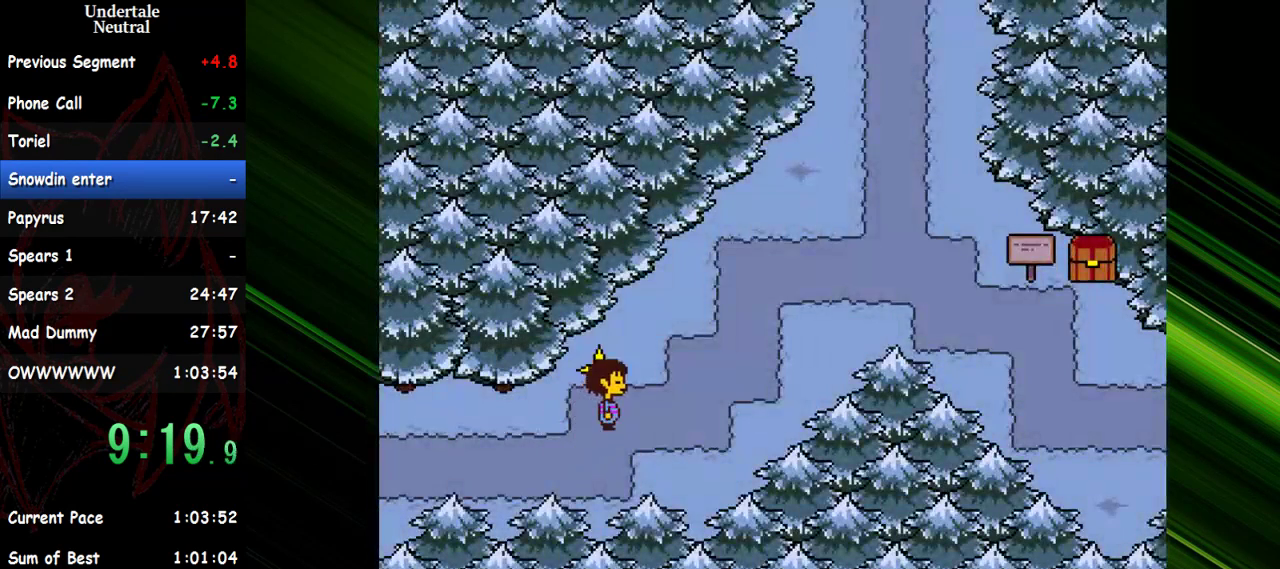
{"keys": [], "events": [[150, "right", "up"], [200, "up", "up"], [200, "x", "down"], [333, "x", "up"], [383, "x", "down"], [467, "x", "up"]]}
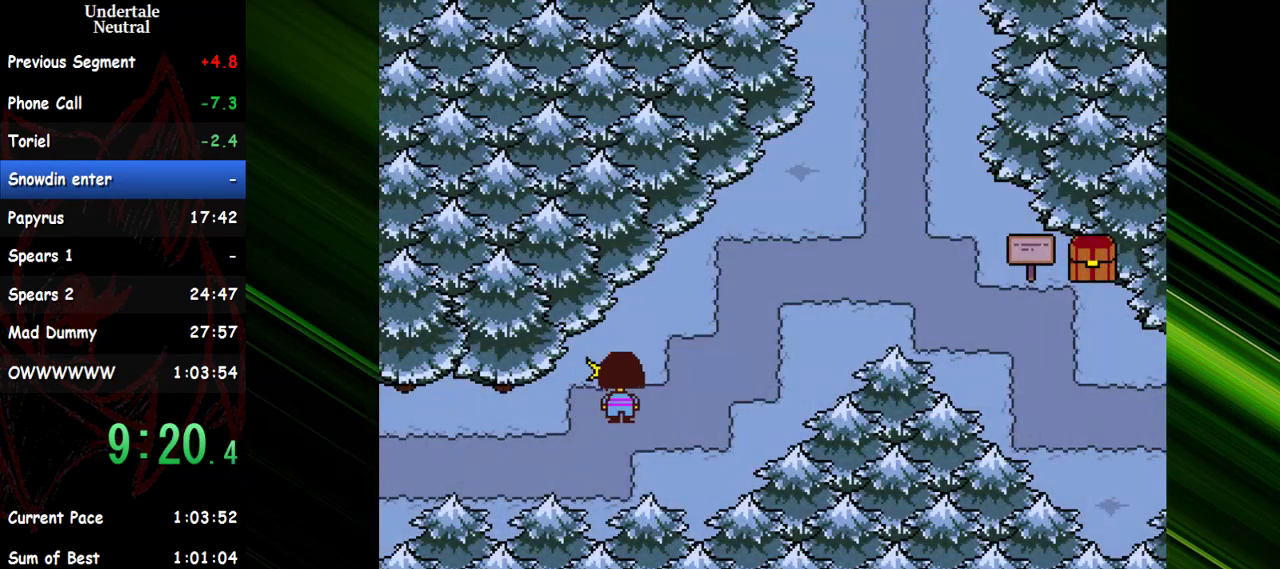
{"keys": ["right", "up"], "events": [[17, "right", "down"], [400, "up", "down"]]}
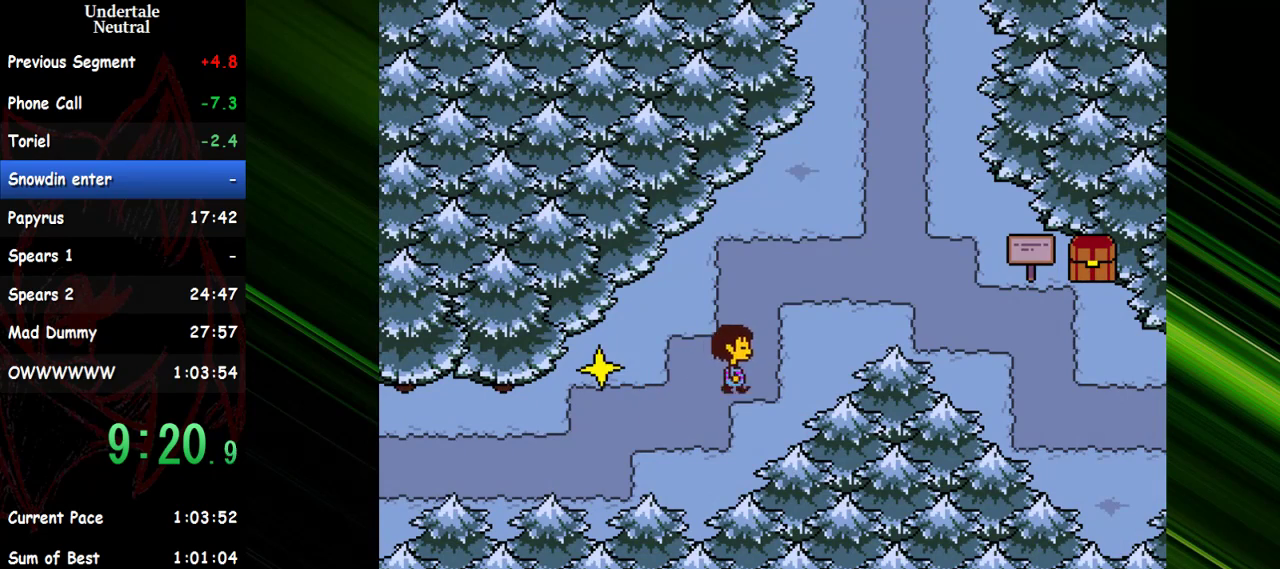
{"keys": ["right"], "events": [[367, "up", "up"]]}
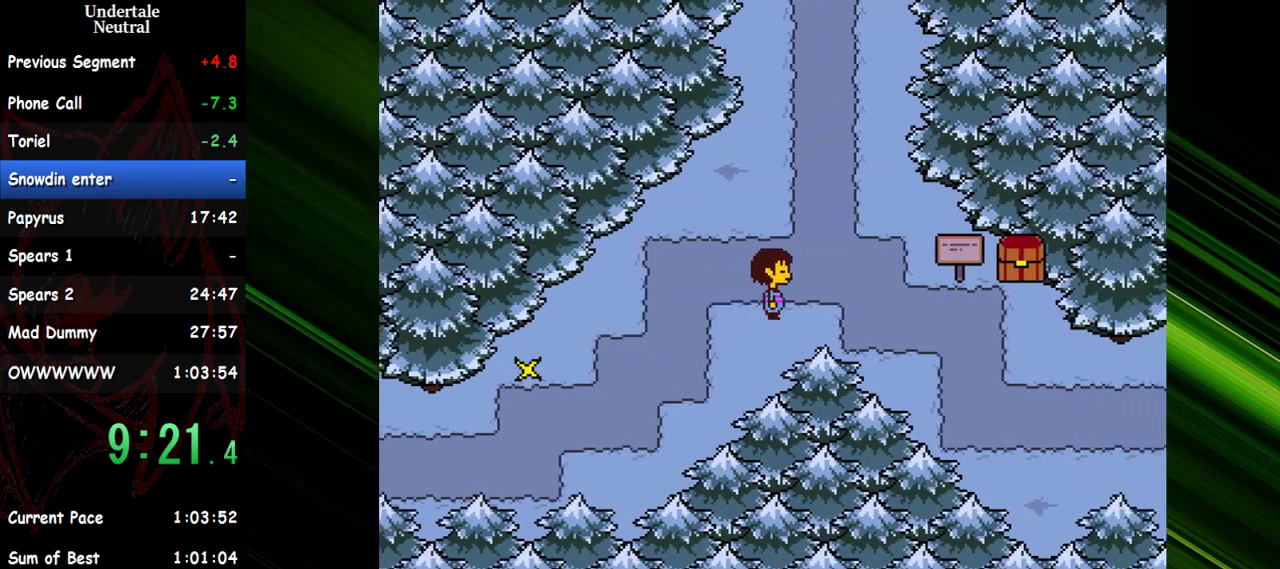
{"keys": ["right"], "events": []}
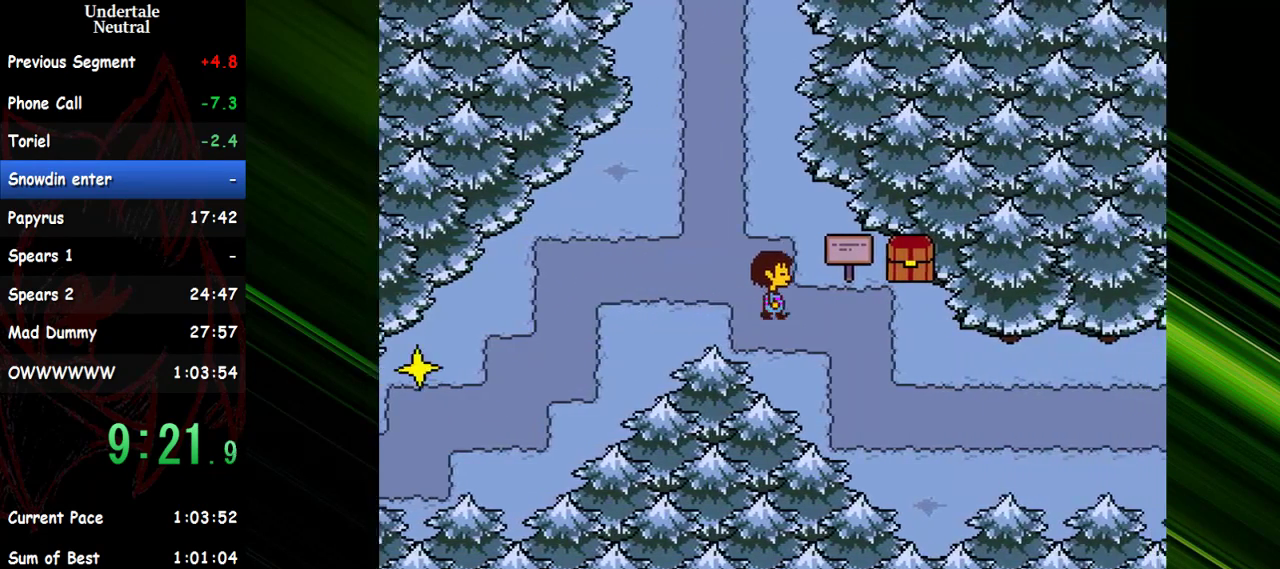
{"keys": ["right"], "events": []}
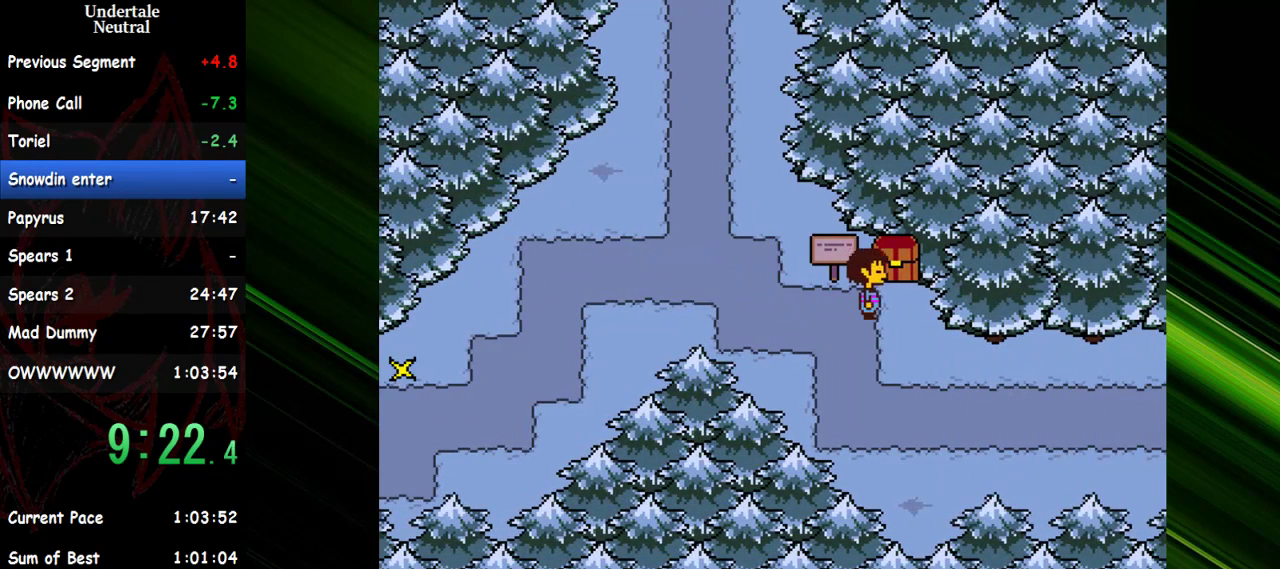
{"keys": [], "events": [[133, "up", "down"], [267, "right", "up"], [367, "up", "up"], [367, "x", "down"], [450, "x", "up"]]}
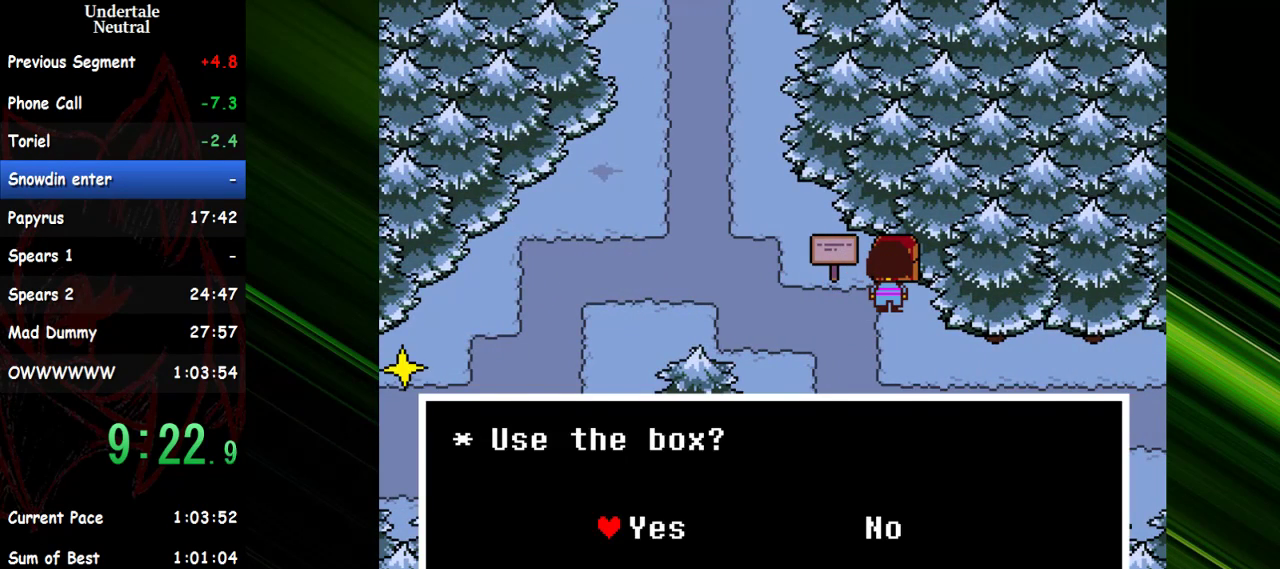
{"keys": [], "events": []}
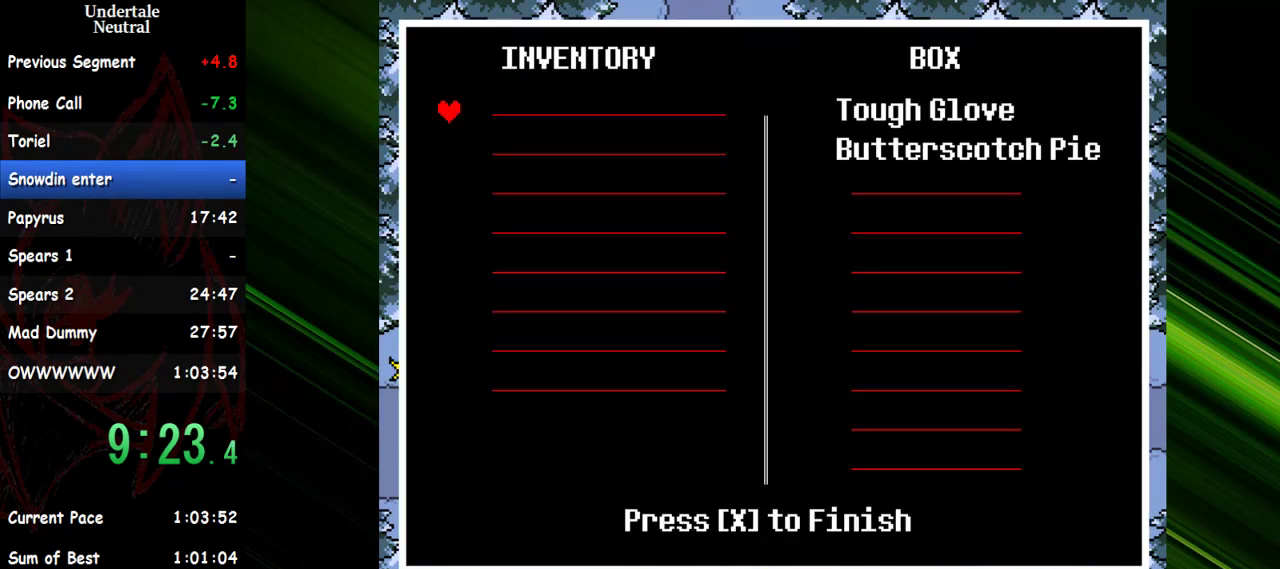
{"keys": ["down", "right"], "events": [[17, "right", "down"], [167, "right", "up"], [400, "x", "down"], [450, "right", "down"], [483, "down", "down"], [483, "x", "up"]]}
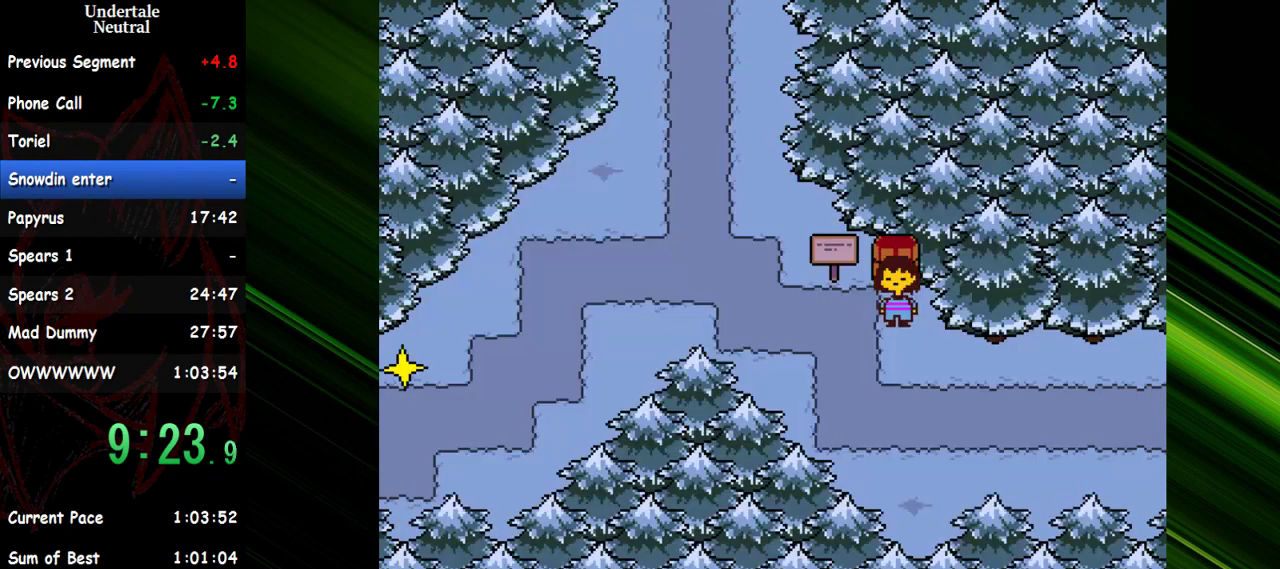
{"keys": [], "events": [[217, "c", "down"], [267, "c", "up"], [317, "down", "up"], [317, "right", "up"]]}
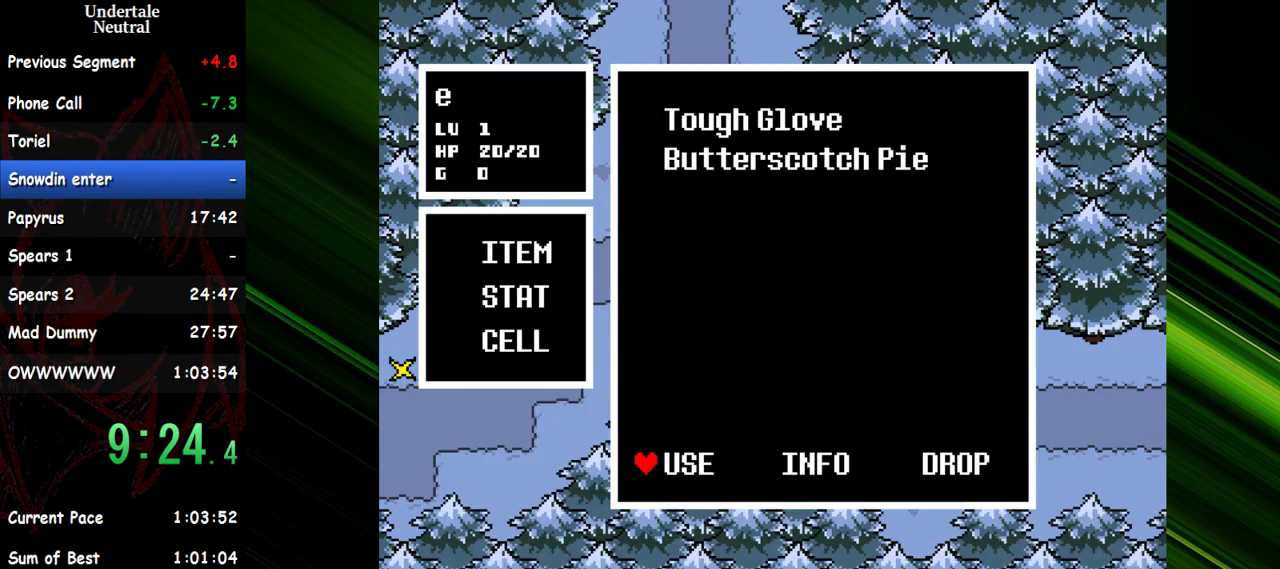
{"keys": ["down", "right"], "events": [[333, "right", "down"], [333, "x", "down"], [433, "down", "down"], [433, "x", "up"]]}
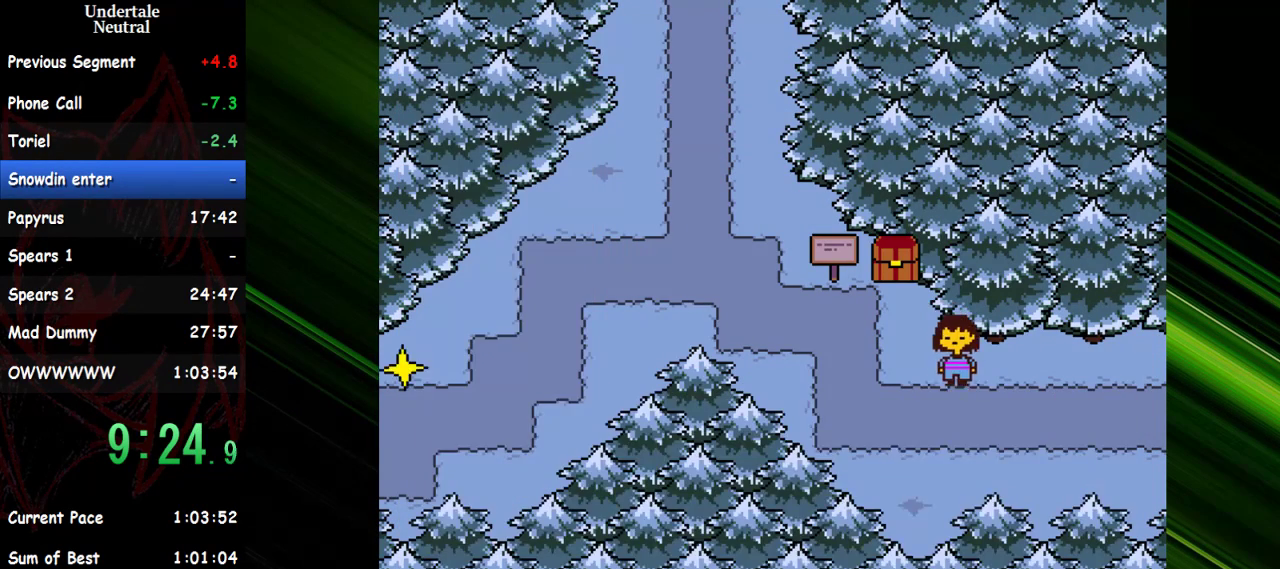
{"keys": ["right"], "events": [[200, "down", "up"]]}
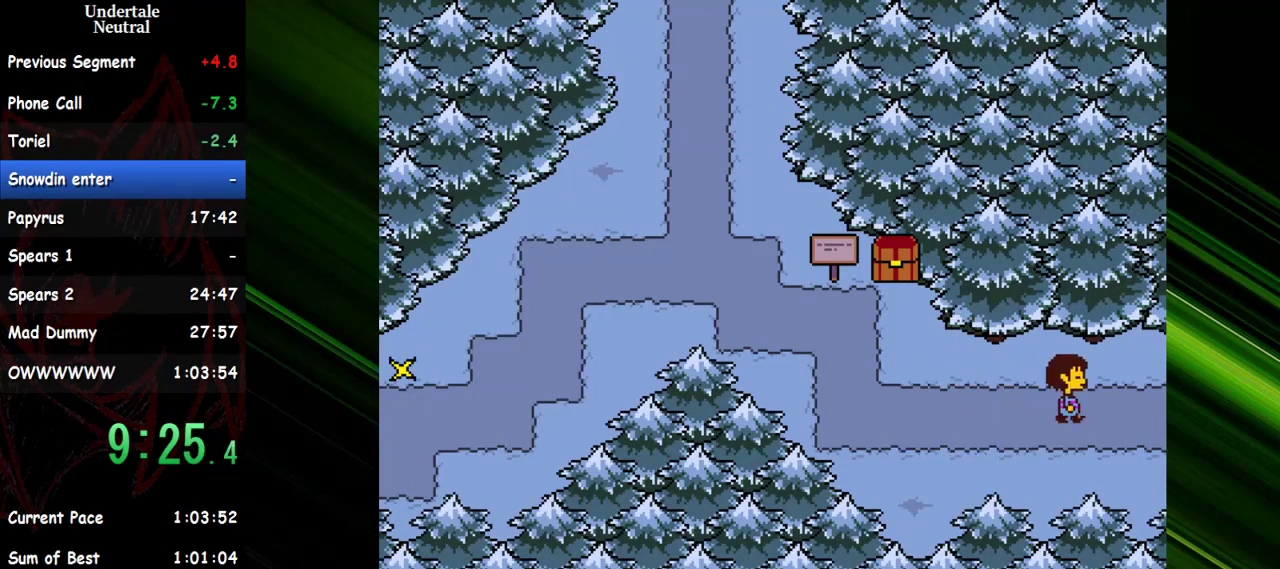
{"keys": ["right"], "events": []}
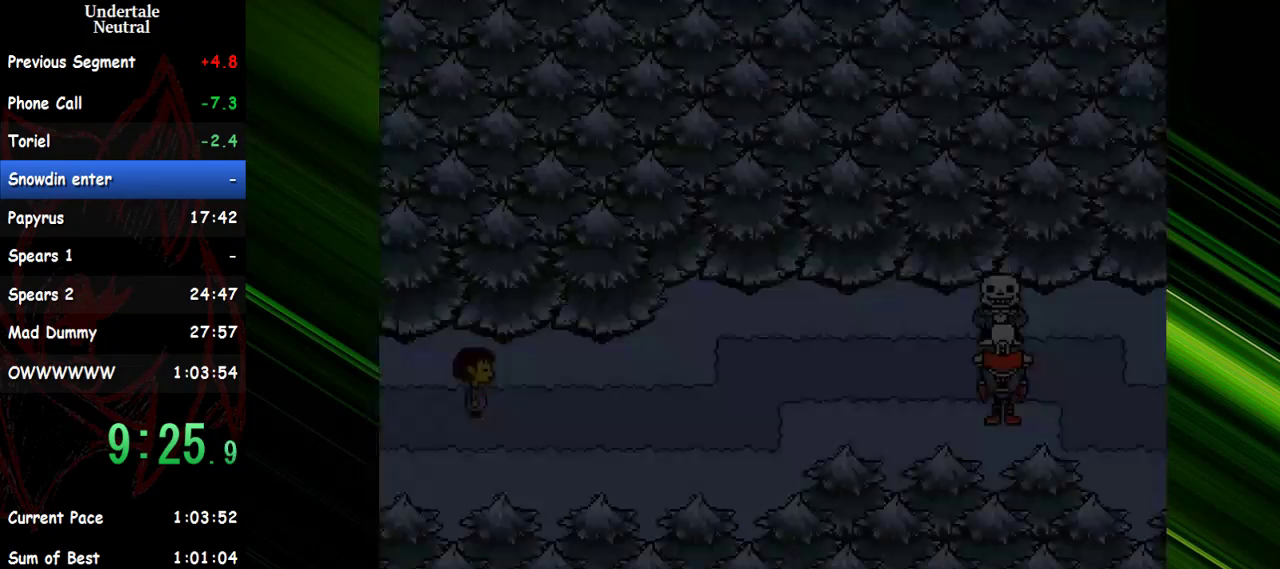
{"keys": ["return", "right"], "events": [[283, "x", "down"], [383, "shift", "down"], [383, "x", "up"], [433, "shift", "up"], [433, "x", "down"], [467, "return", "down"], [467, "x", "up"]]}
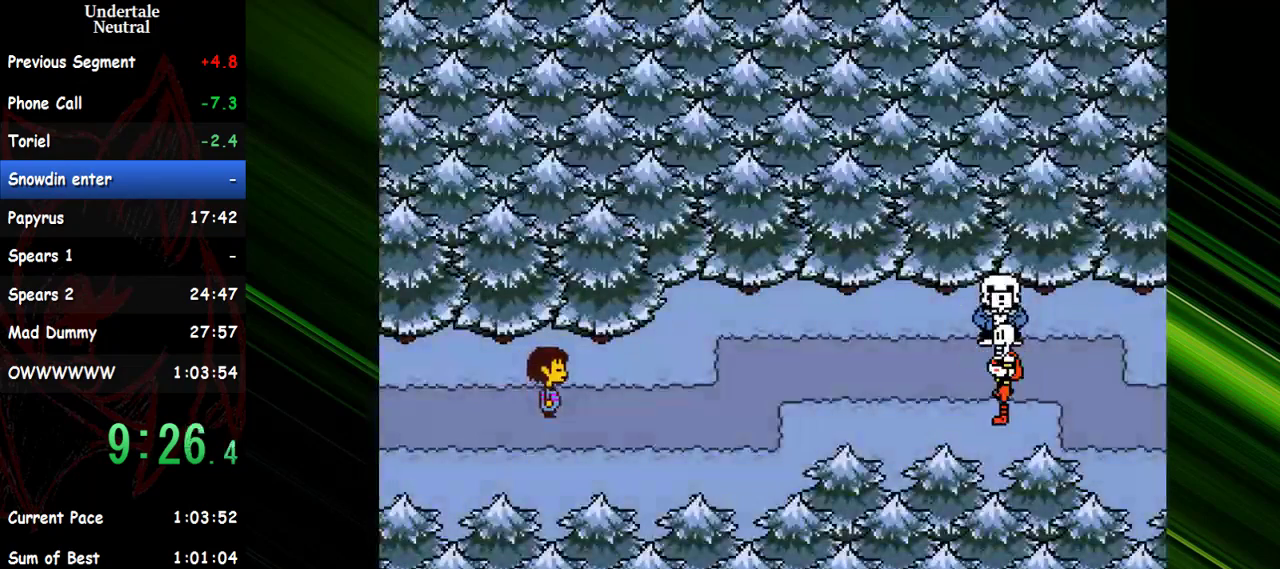
{"keys": [], "events": [[67, "return", "up"], [67, "shift", "down"], [67, "x", "down"], [117, "return", "down"], [117, "shift", "up"], [167, "shift", "down"], [167, "x", "up"], [200, "return", "up"], [200, "shift", "up"], [250, "right", "up"]]}
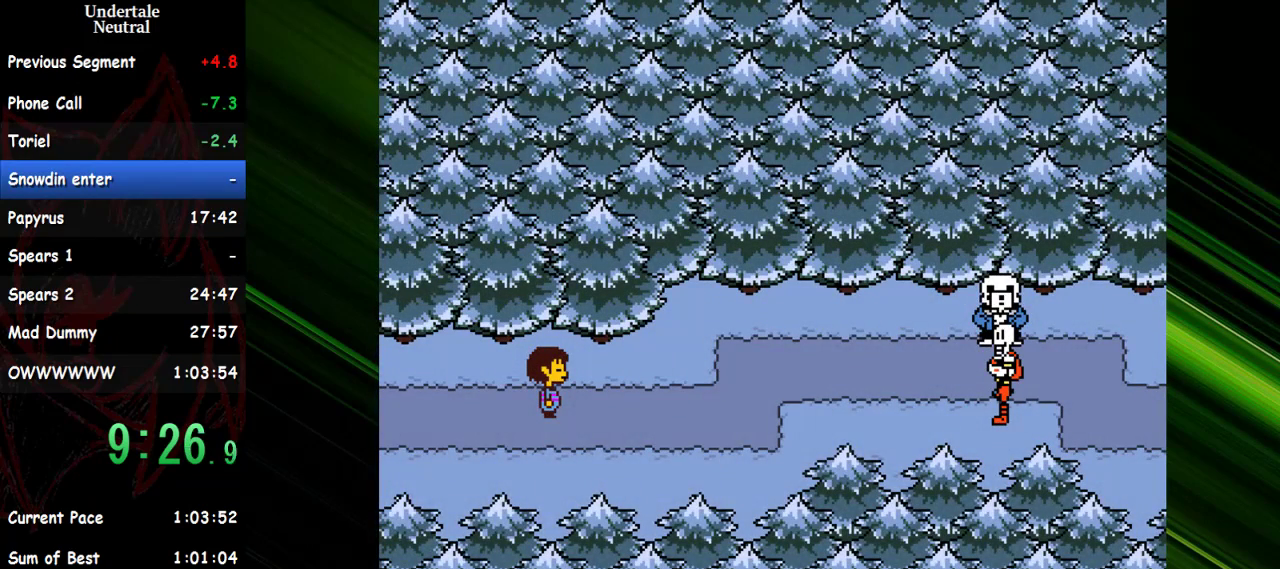
{"keys": [], "events": []}
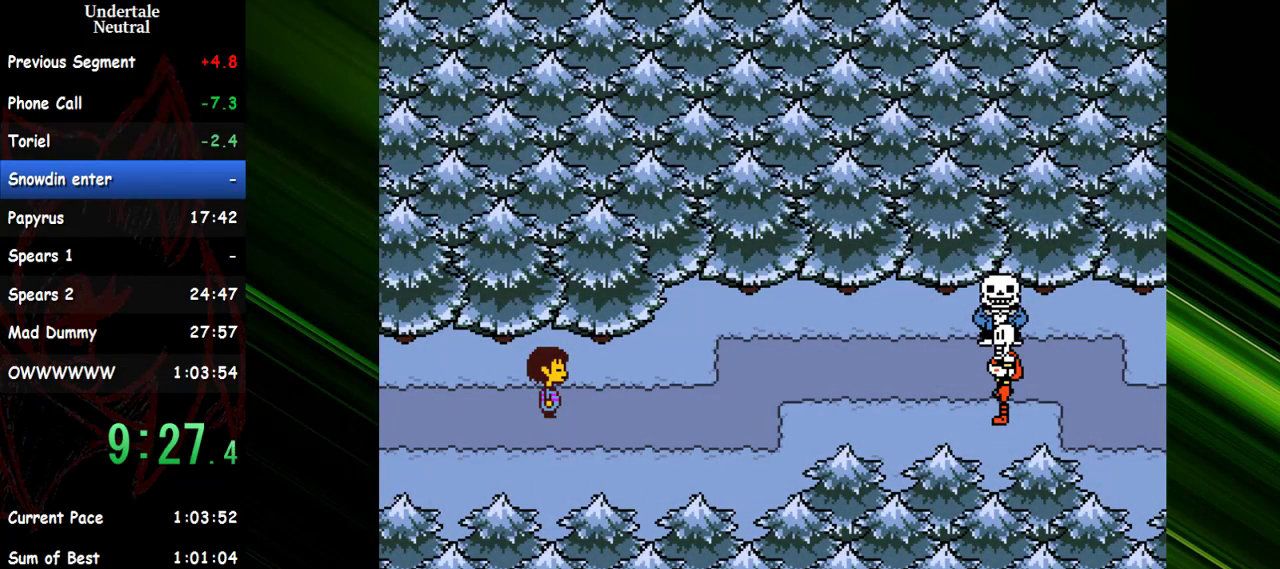
{"keys": [], "events": []}
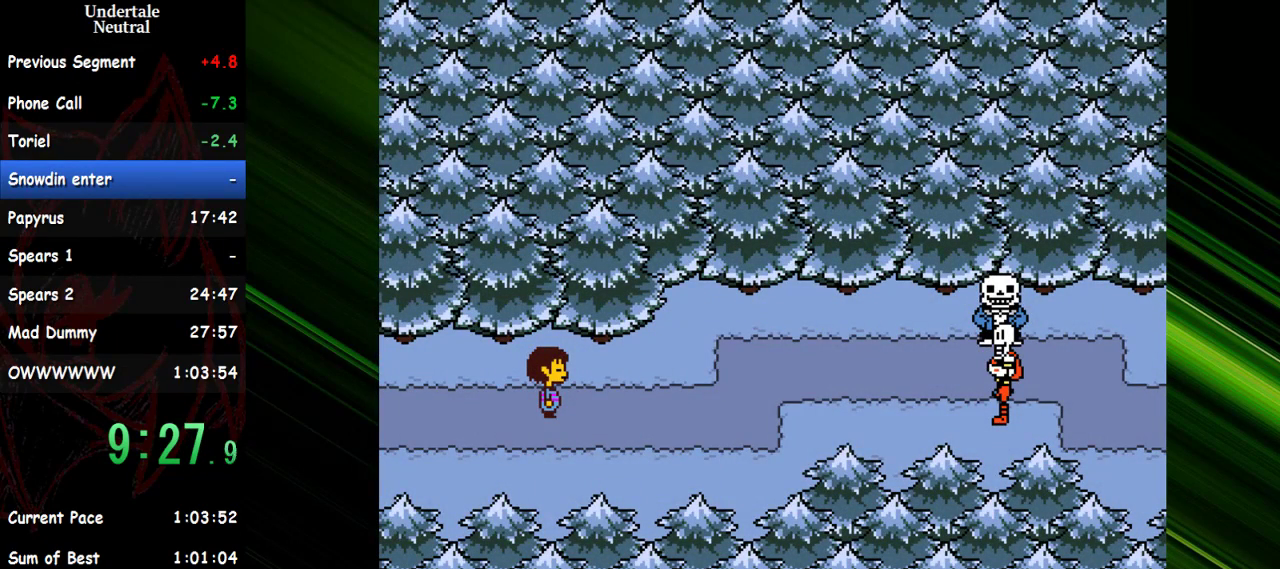
{"keys": [], "events": [[400, "shift", "down"], [433, "shift", "up"]]}